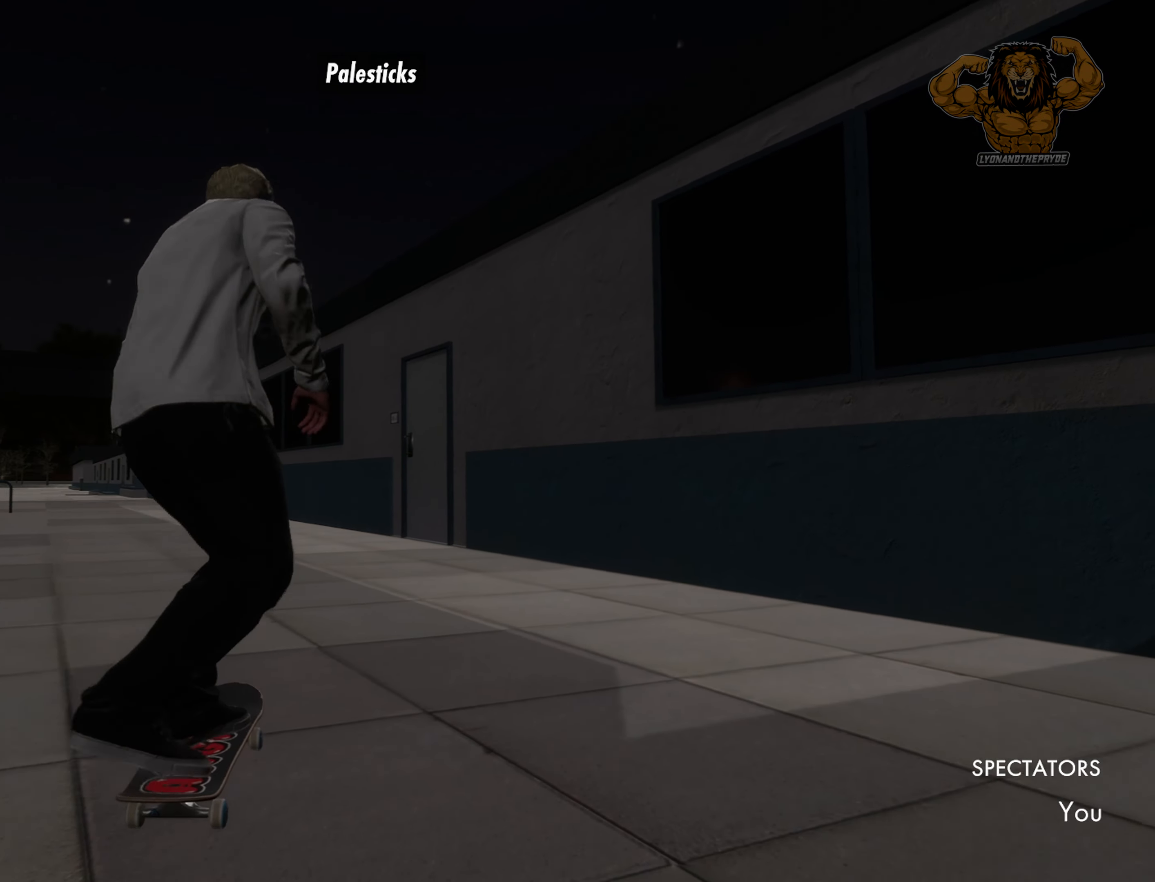
Gameplay with a controller (PlayStation layout); each line is a JSON object with the inputs held at the frame after it. "events" lists button and stick changes between this image and that frame as [ms after this image, input, new state], when the widget could be followed in between. Not read: L1 L2 L3 R1 R2 R3 TOUCHPAD.
{"buttons": [], "left_stick": "center", "right_stick": "center", "events": []}
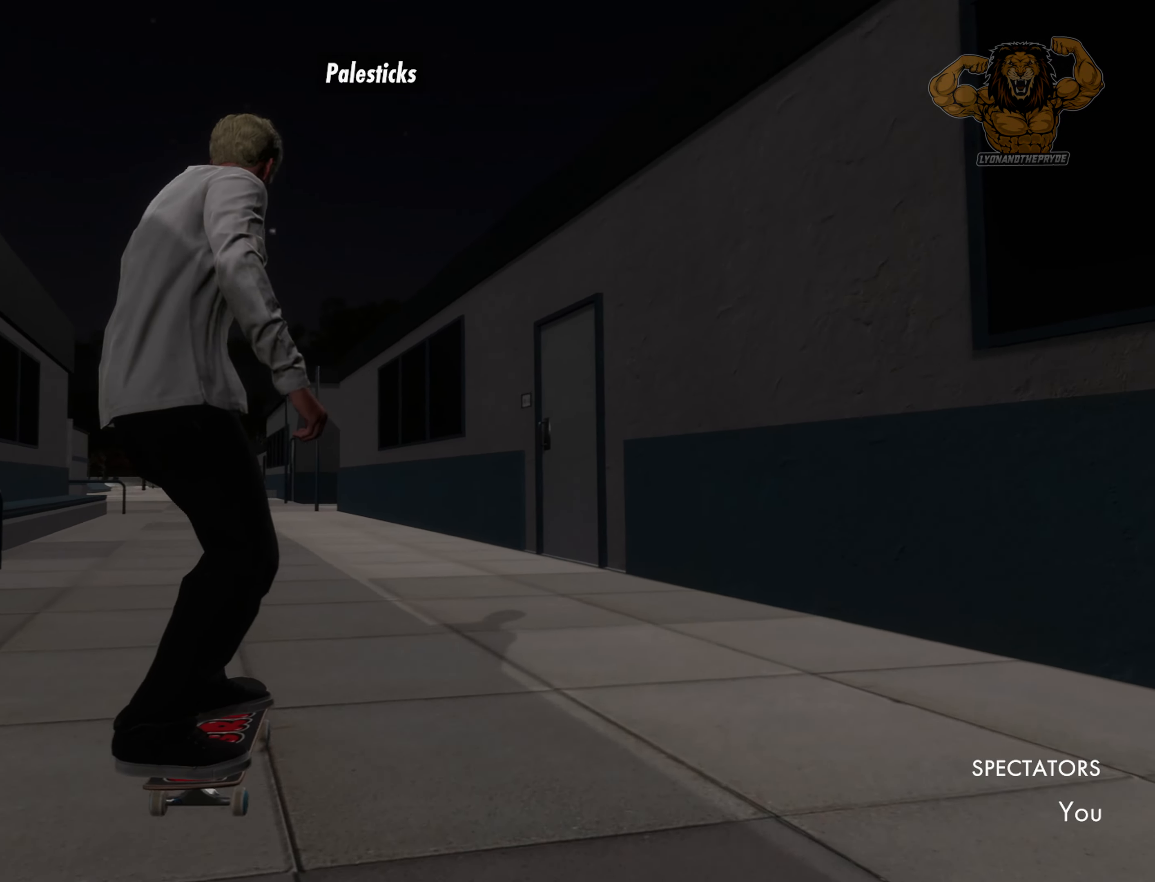
{"buttons": [], "left_stick": "center", "right_stick": "center", "events": [[117, "CROSS", "down"], [317, "CROSS", "up"]]}
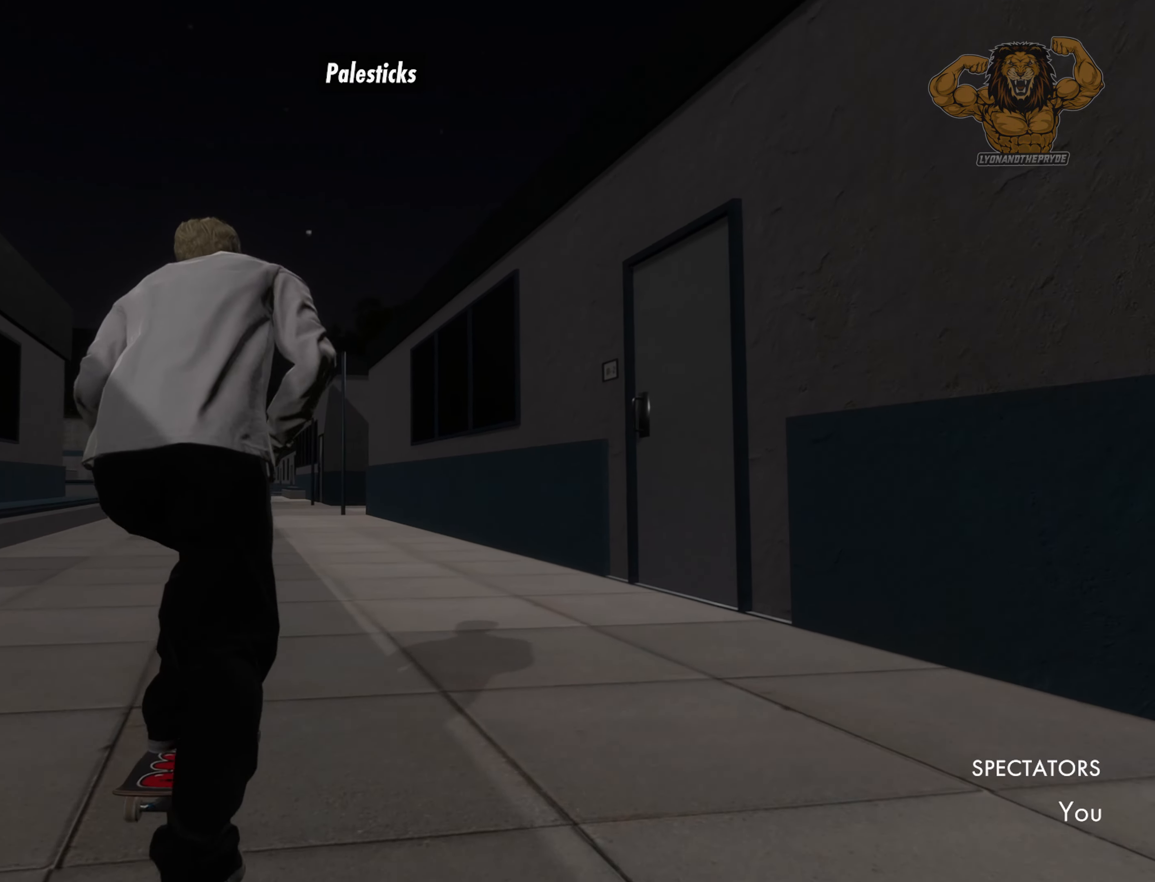
{"buttons": [], "left_stick": "center", "right_stick": "center", "events": []}
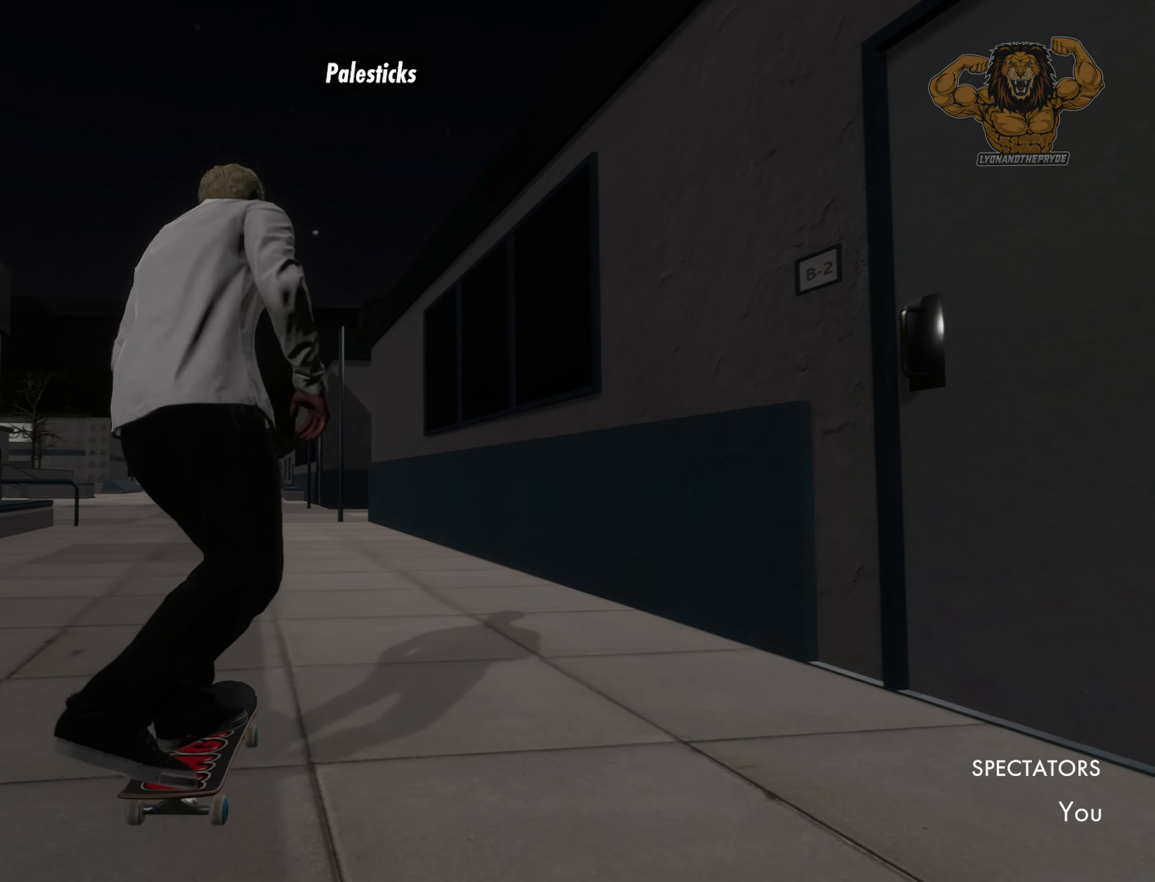
{"buttons": [], "left_stick": "center", "right_stick": "center", "events": []}
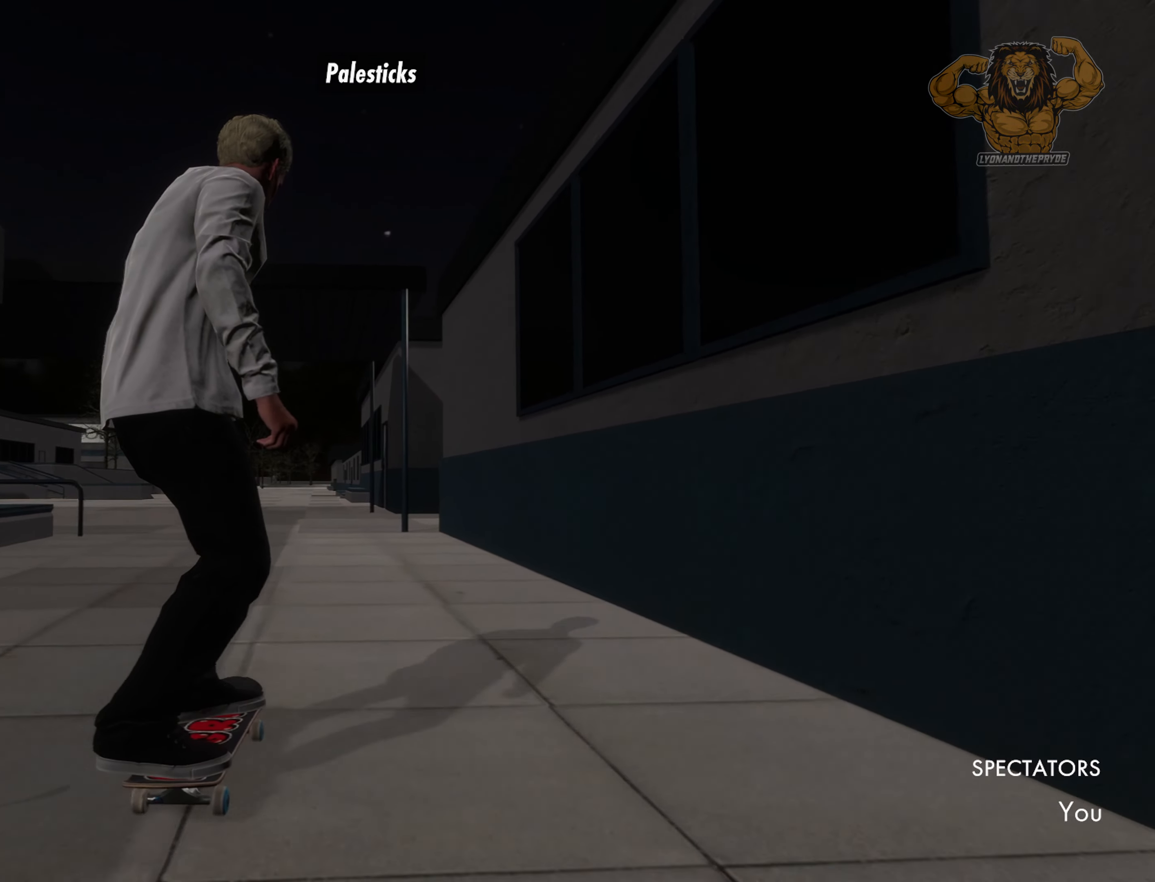
{"buttons": [], "left_stick": "center", "right_stick": "center", "events": []}
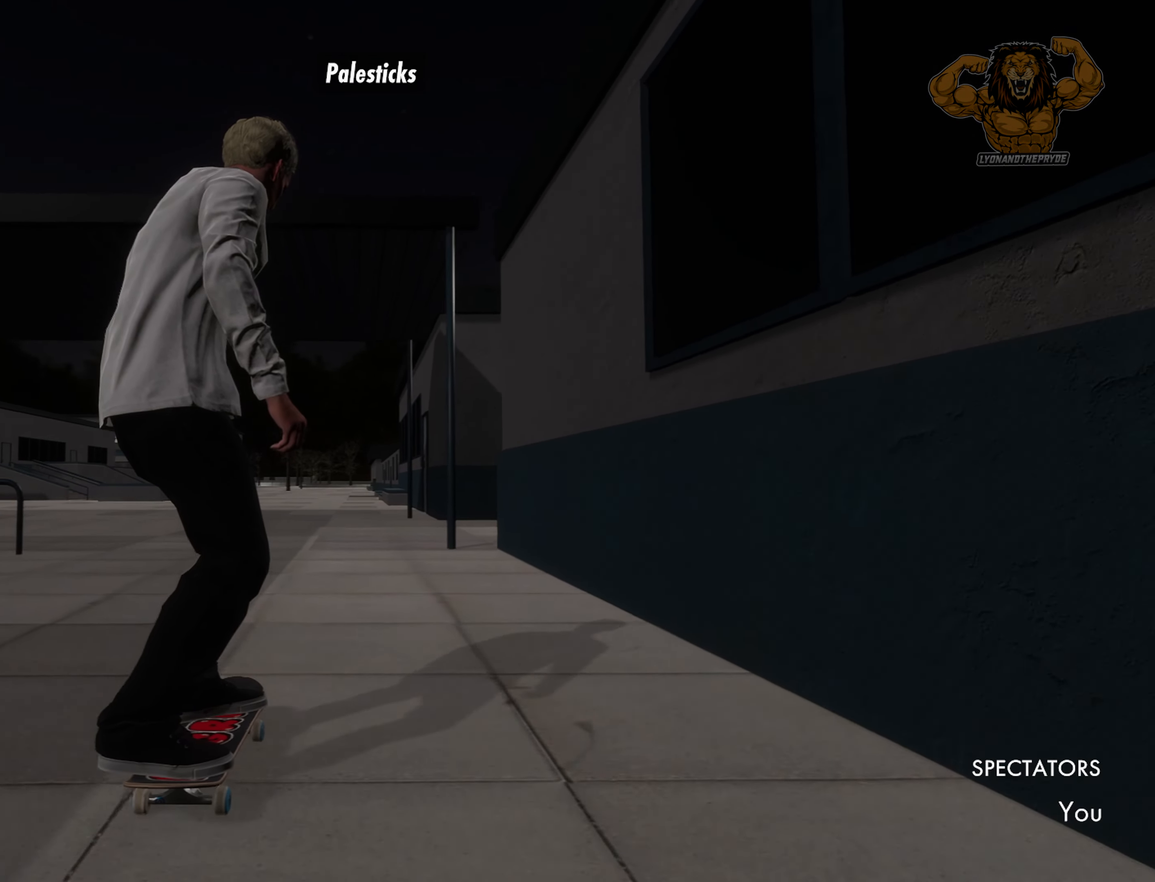
{"buttons": [], "left_stick": "center", "right_stick": "center", "events": []}
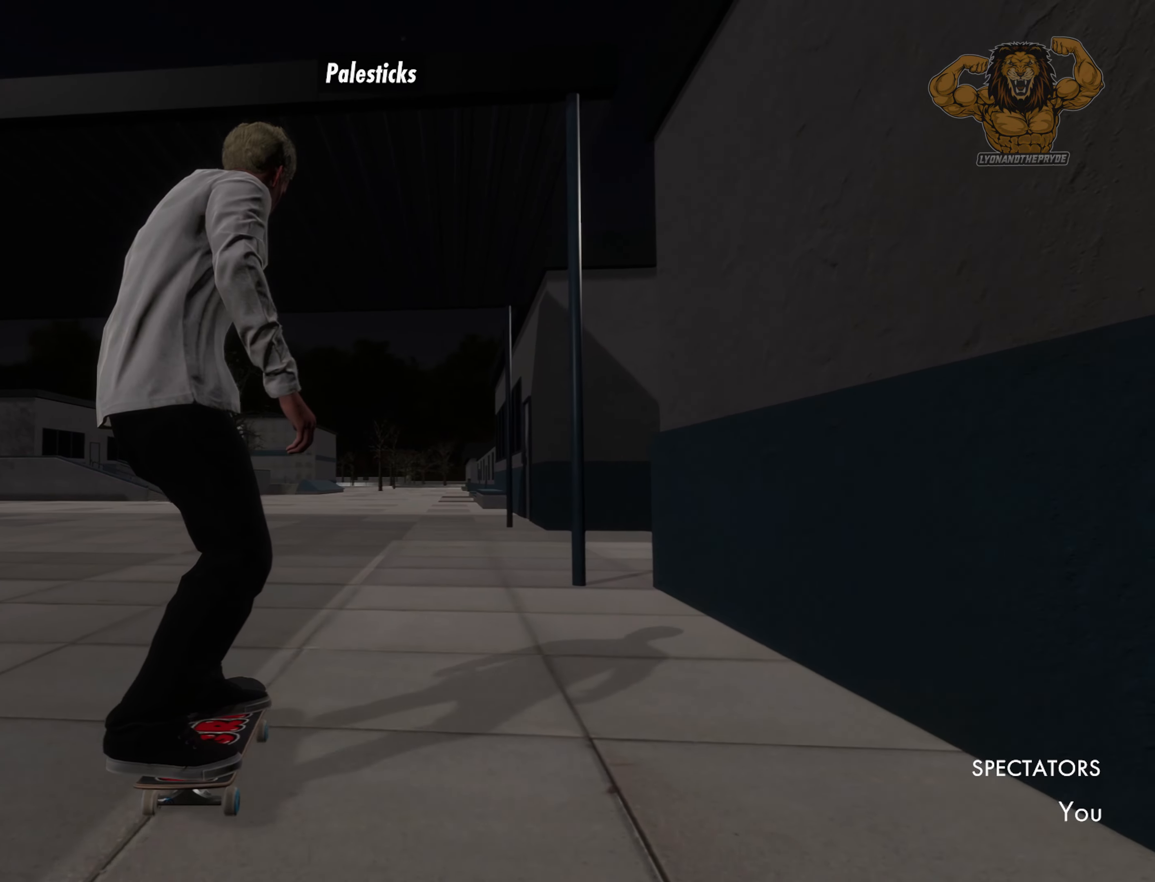
{"buttons": [], "left_stick": "center", "right_stick": "center", "events": []}
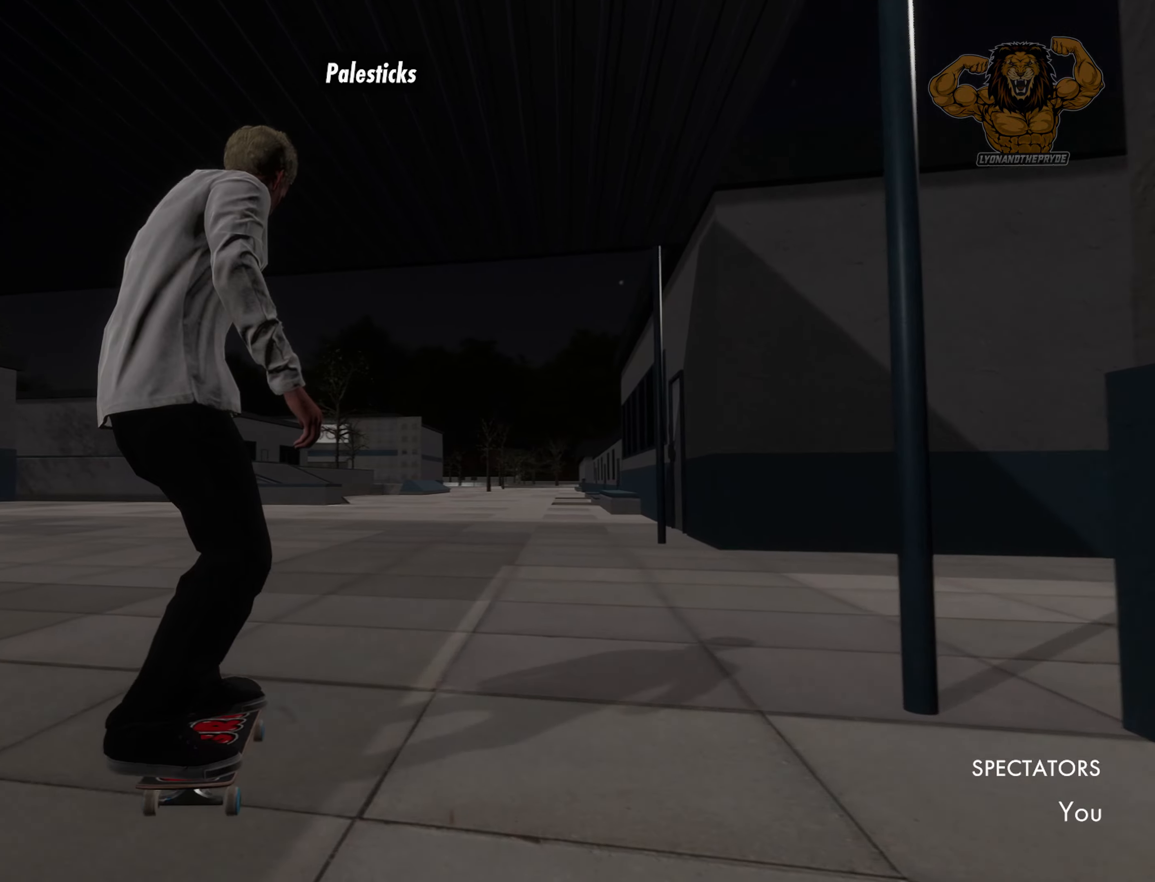
{"buttons": [], "left_stick": "center", "right_stick": "center", "events": []}
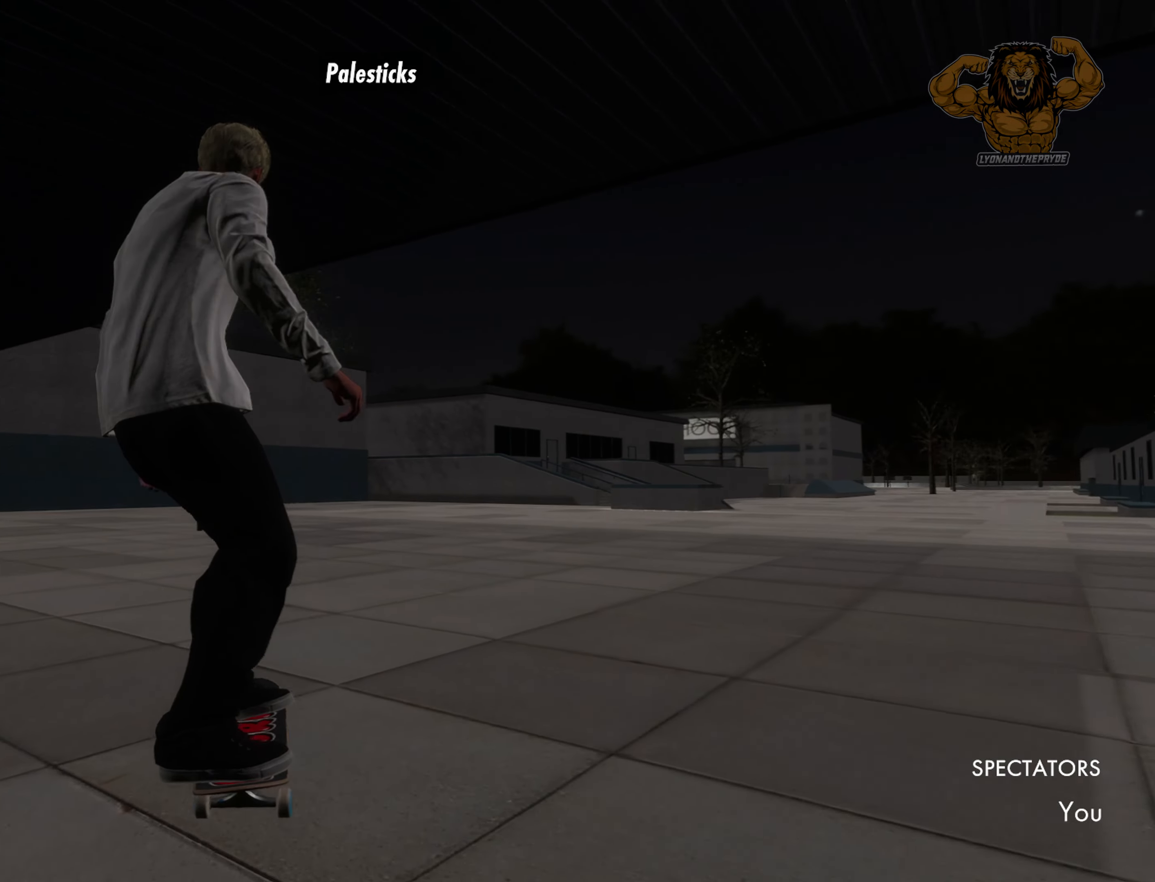
{"buttons": [], "left_stick": "center", "right_stick": "center", "events": []}
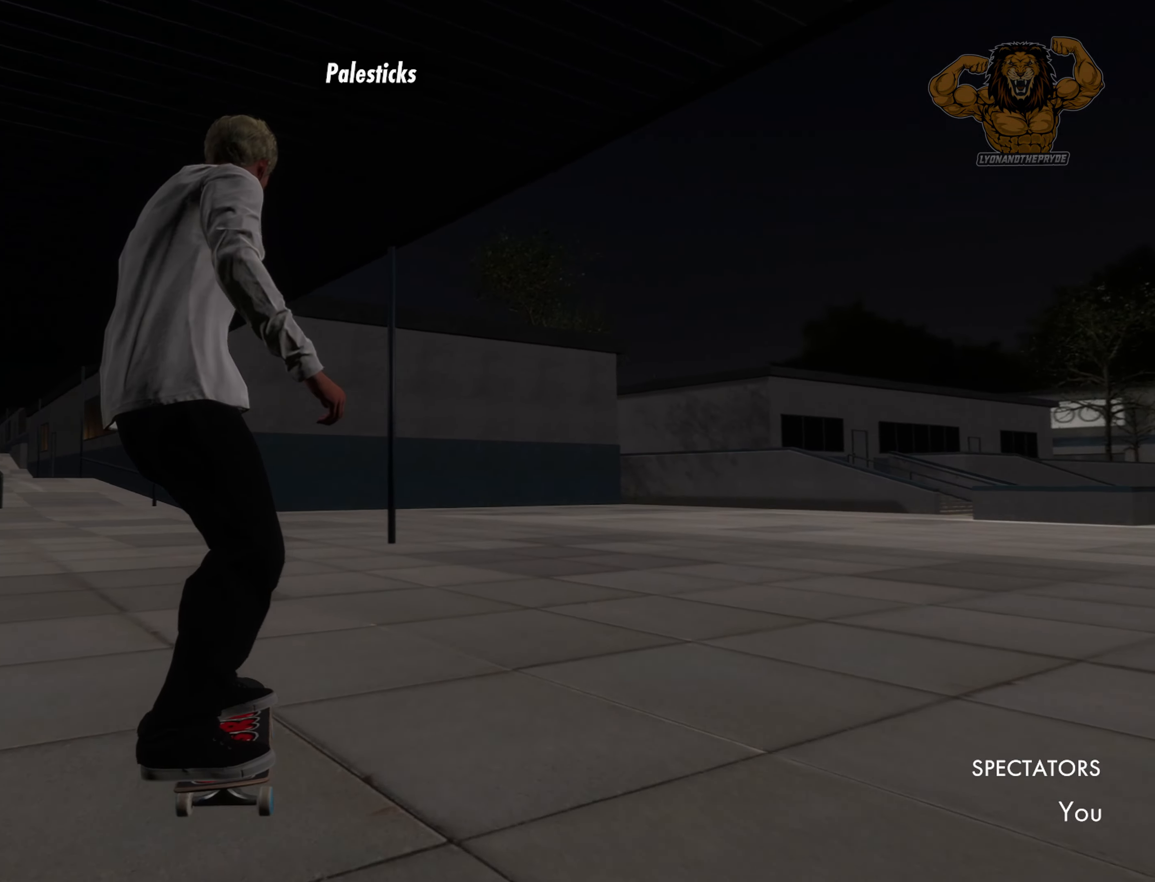
{"buttons": ["CROSS"], "left_stick": "center", "right_stick": "center", "events": [[250, "CROSS", "down"]]}
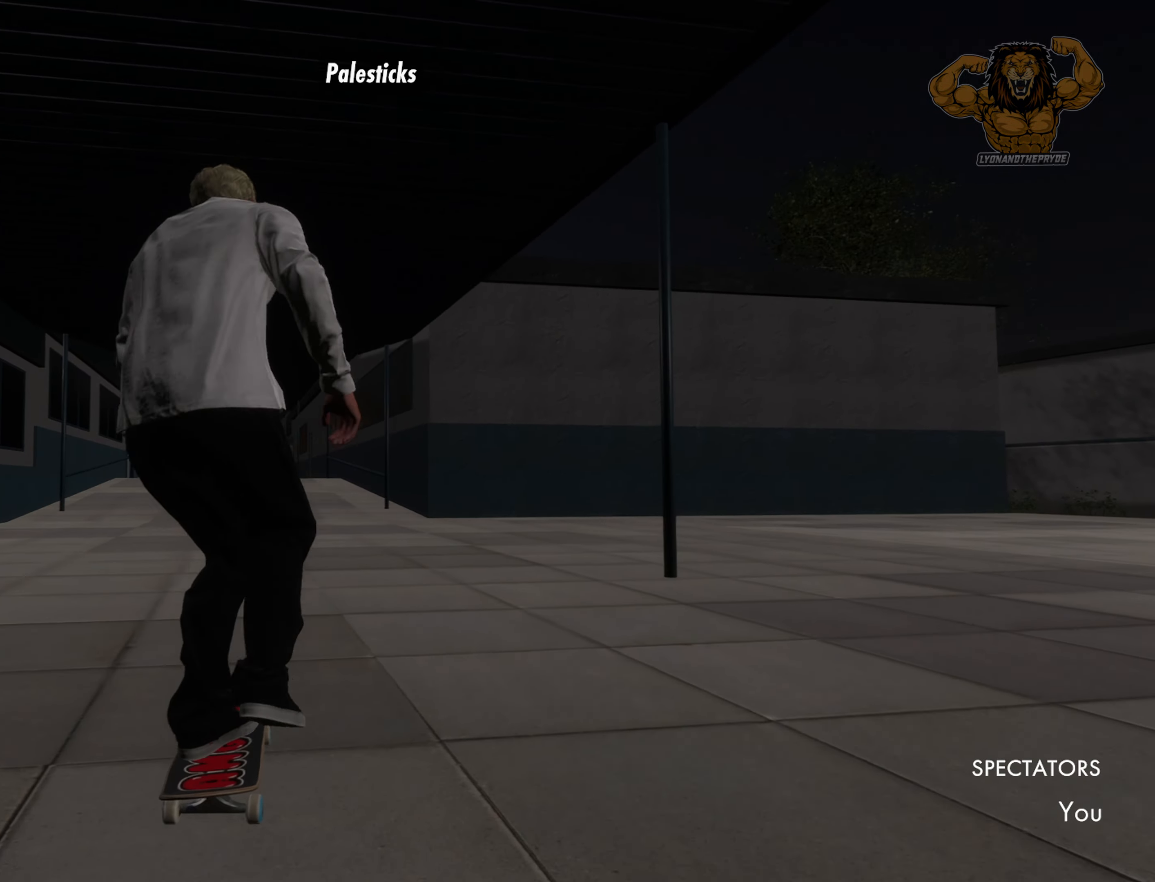
{"buttons": [], "left_stick": "center", "right_stick": "center", "events": [[17, "CROSS", "up"]]}